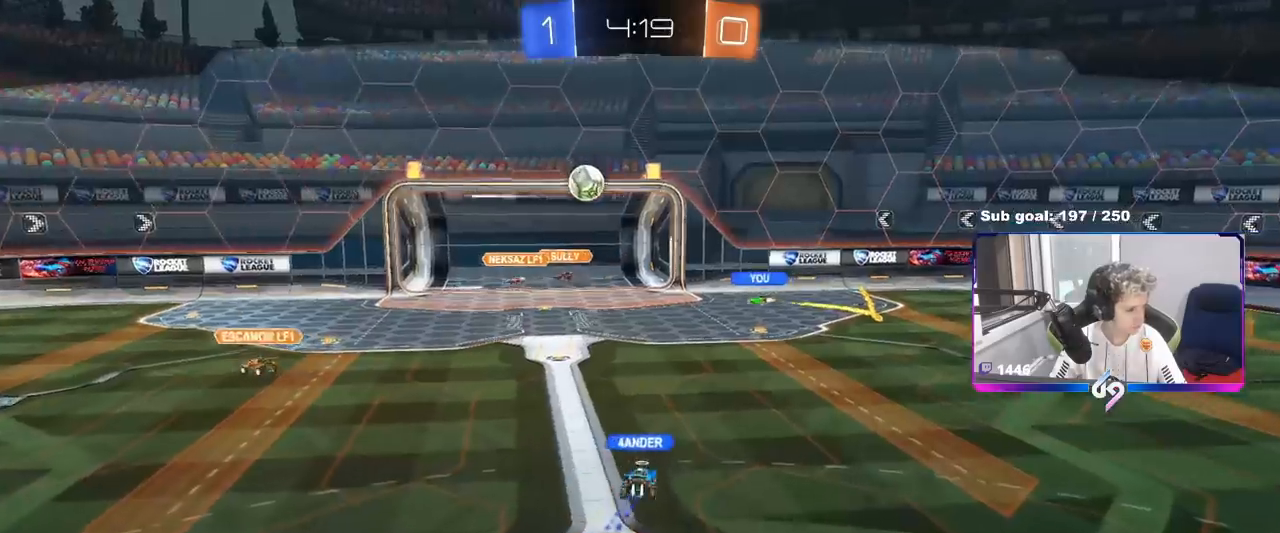
Gameplay with keyboard and mouse; each line is a JSON object with the keys and mouse buttons held at the frame after it. "events" lists presses ("down") and releases ("up") of "1", "2", "3", "4", "5", "a", "alt", "c", "caps_lock", "ctrl", "d", "e", "f", "g", "q", "r", "s", "shift", "space", "t", "tab", "v", "w", "x", "z", "mouse_left", "mouse_wheel" and "mouse_right" between this image and that frame as [ms after this image, input, new state], when the widget could be followed in between. "mouse_left", "mouse_wheel", "mouse_right" = the "left", "wheel", "right" buttons of the "mouse" list. No other keys are recorded. "wheel" means that the mouse wheel is clicked or scrolled. "mouse_move" is the direction in which the mouse moves at that frame (one of eight, or "still"), when it could be read.
{"keys": [], "mouse": [], "mouse_move": "up-right", "events": []}
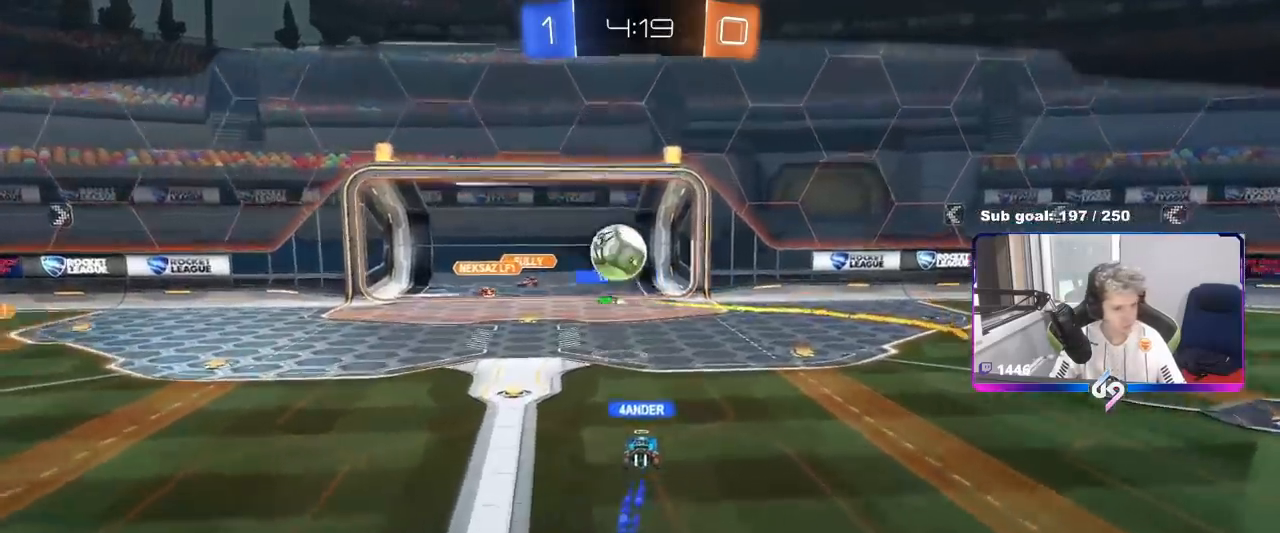
{"keys": [], "mouse": [], "mouse_move": "still", "events": []}
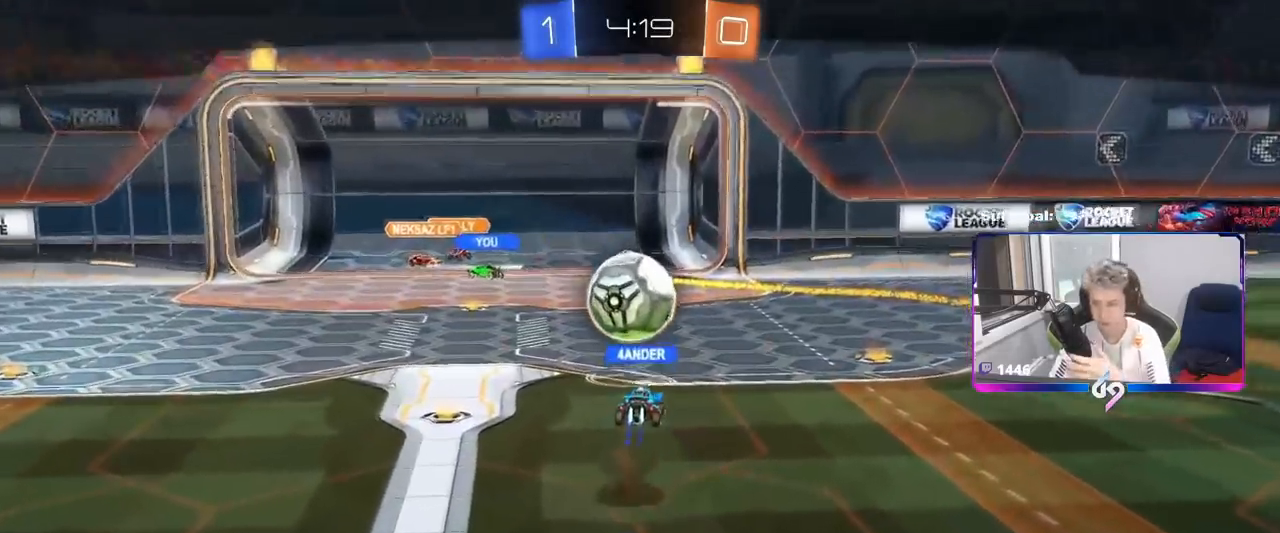
{"keys": [], "mouse": [], "mouse_move": "still", "events": []}
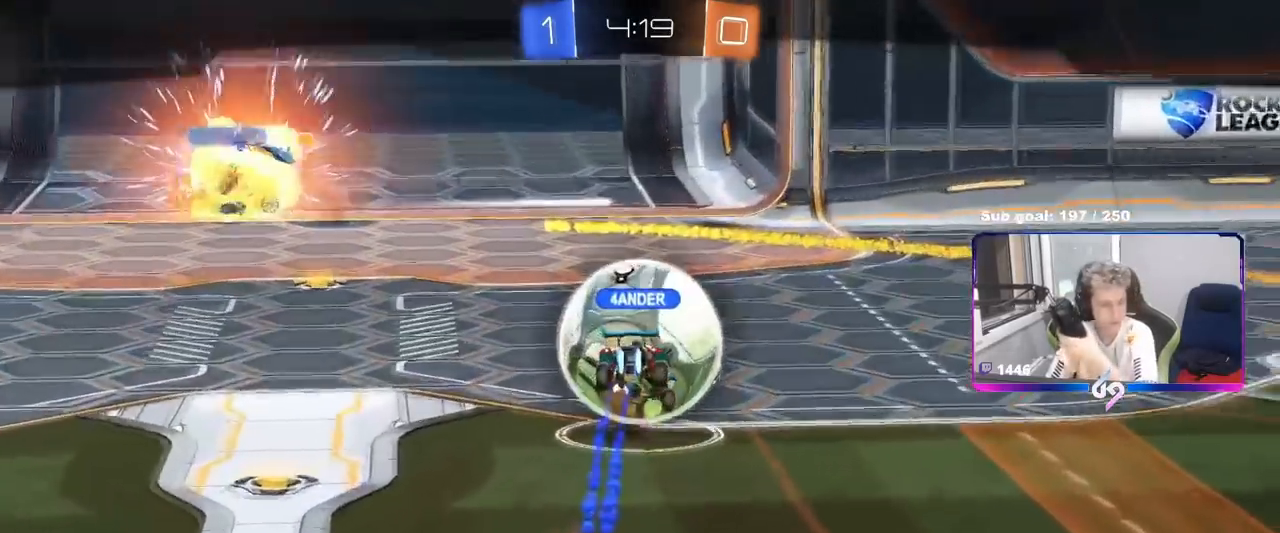
{"keys": [], "mouse": [], "mouse_move": "still", "events": []}
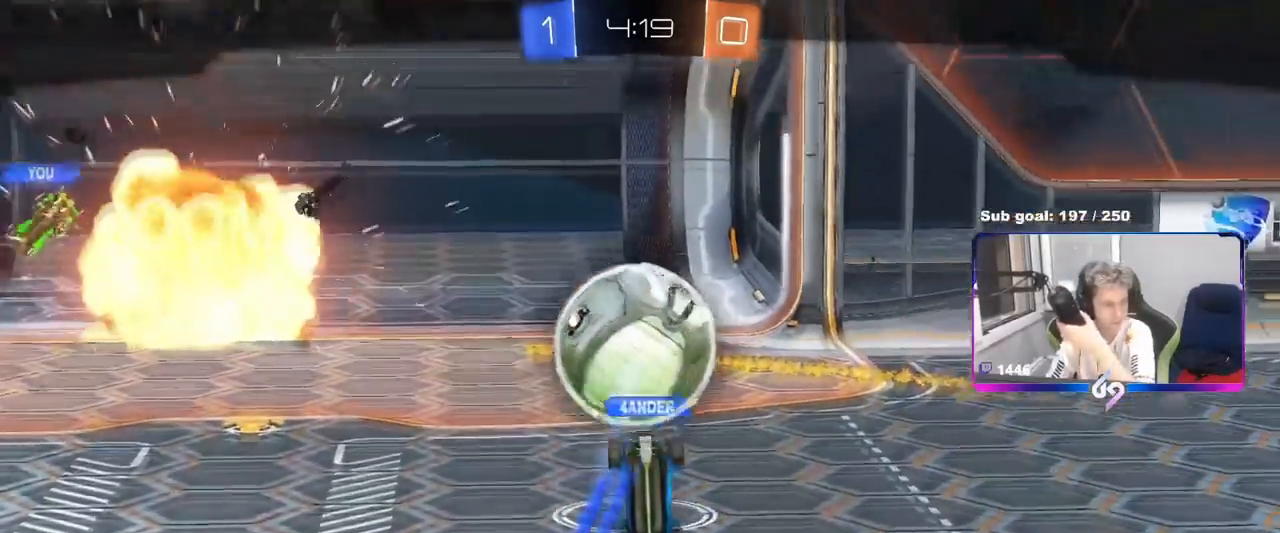
{"keys": [], "mouse": [], "mouse_move": "still", "events": []}
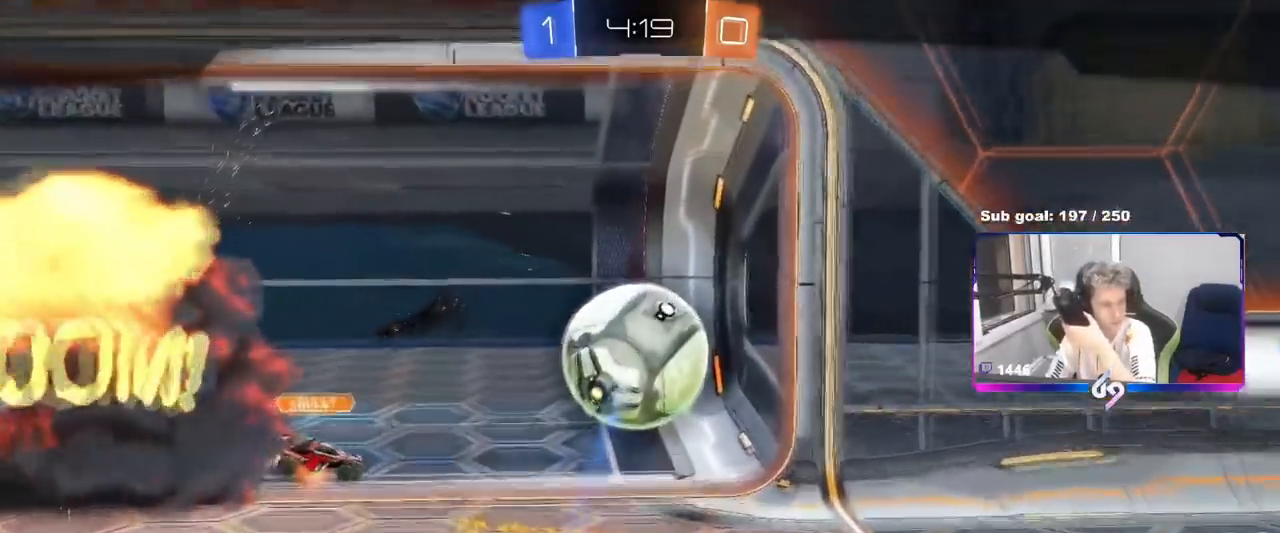
{"keys": [], "mouse": ["right"], "mouse_move": "still", "events": [[101, "mouse_right", "down"], [301, "mouse_right", "up"], [384, "mouse_right", "down"]]}
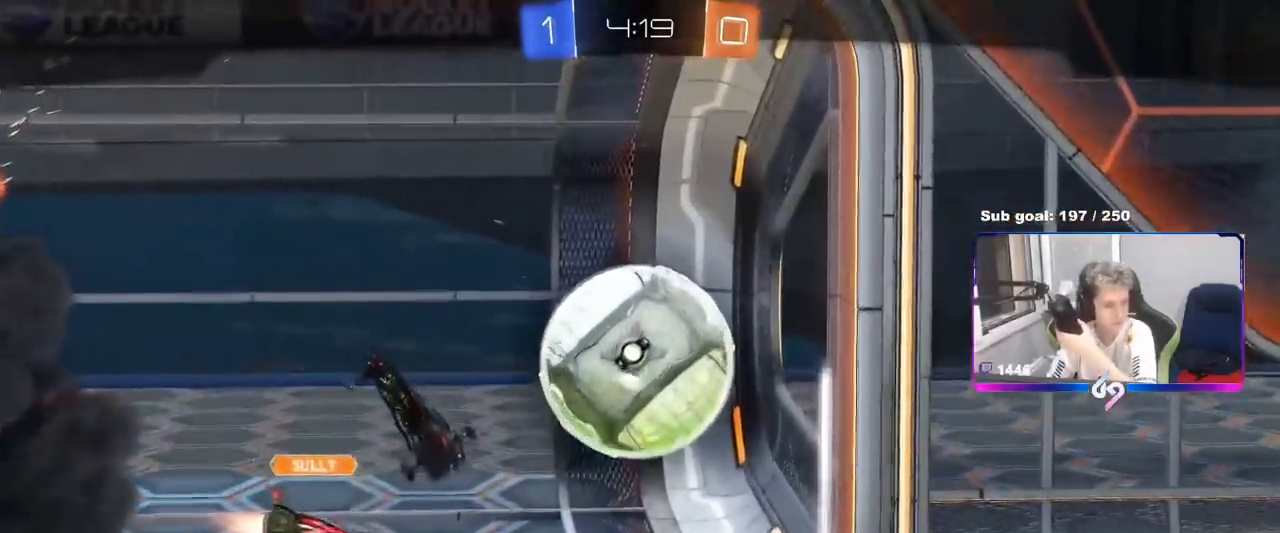
{"keys": [], "mouse": [], "mouse_move": "still", "events": [[117, "mouse_right", "up"]]}
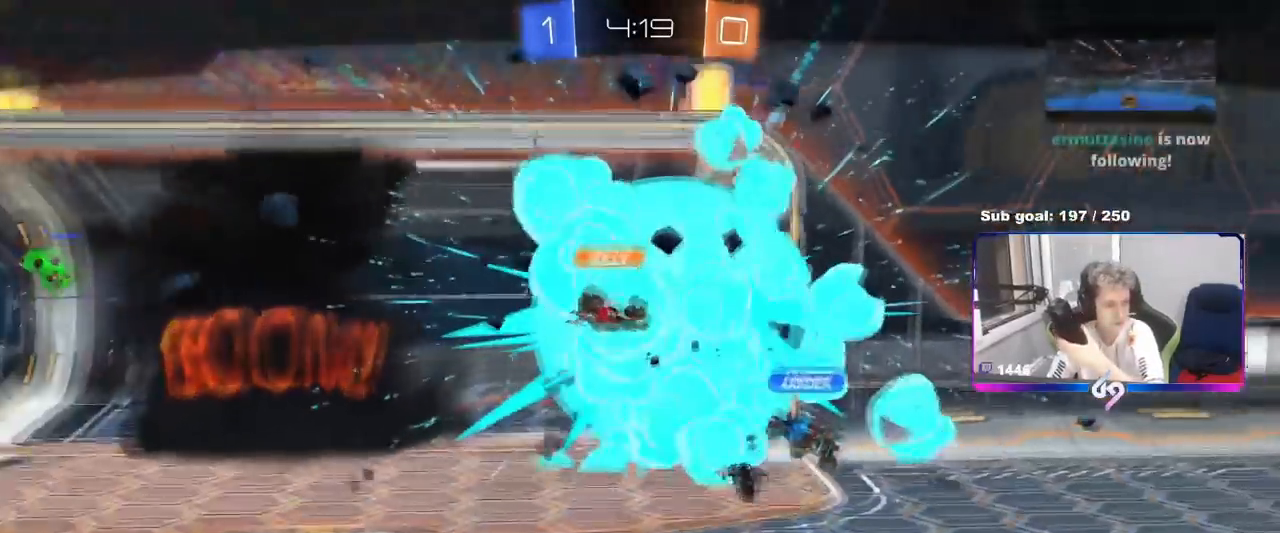
{"keys": [], "mouse": [], "mouse_move": "still", "events": [[84, "mouse_right", "down"], [334, "mouse_right", "up"]]}
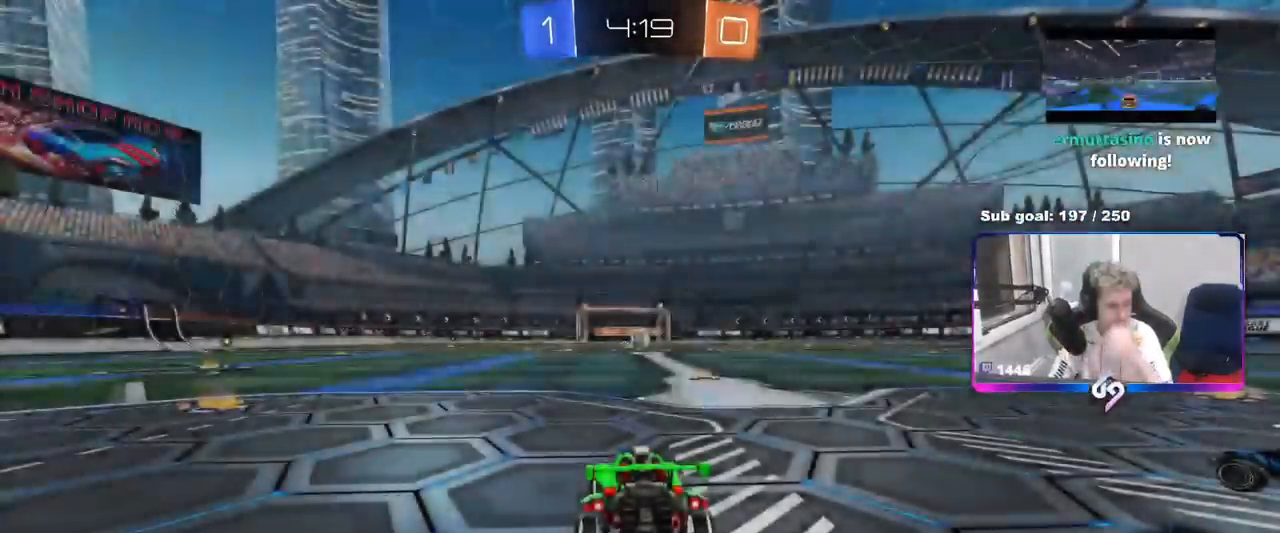
{"keys": [], "mouse": [], "mouse_move": "still", "events": []}
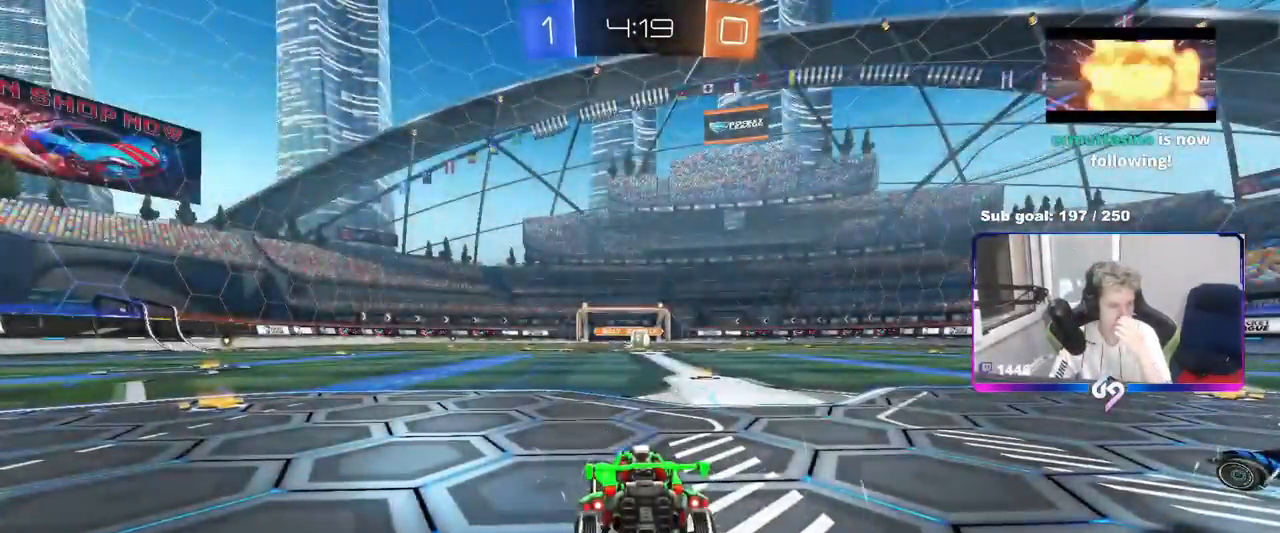
{"keys": [], "mouse": ["wheel"], "mouse_move": "still", "events": [[167, "mouse_wheel", "down"], [234, "mouse_wheel", "up"], [401, "mouse_wheel", "down"]]}
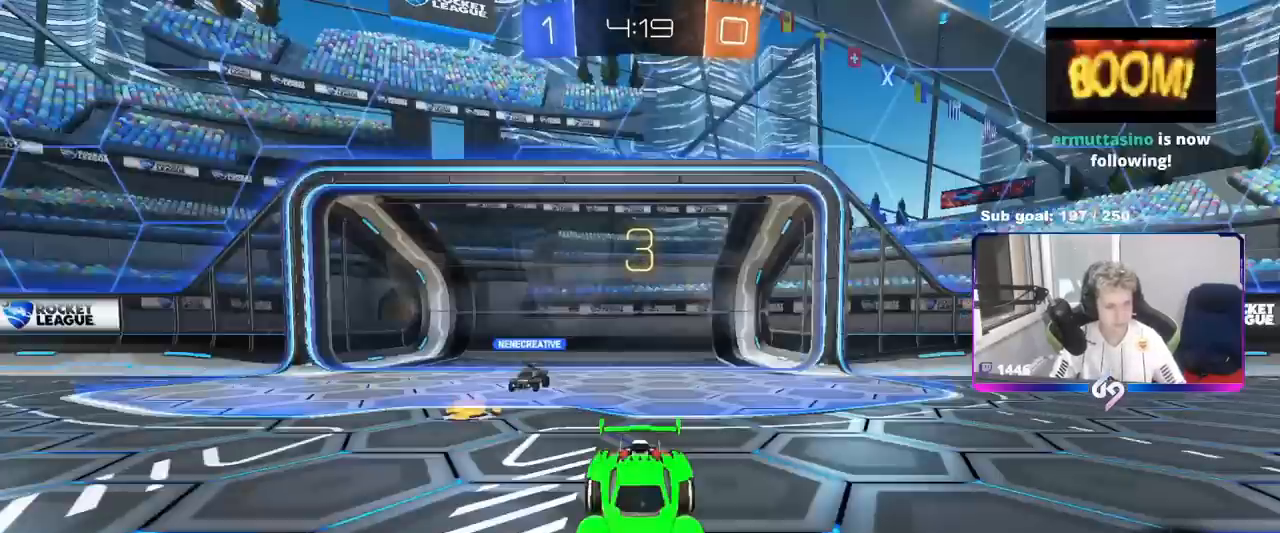
{"keys": ["x"], "mouse": [], "mouse_move": "right", "events": [[50, "mouse_wheel", "up"], [317, "z", "down"], [417, "x", "down"], [450, "z", "up"]]}
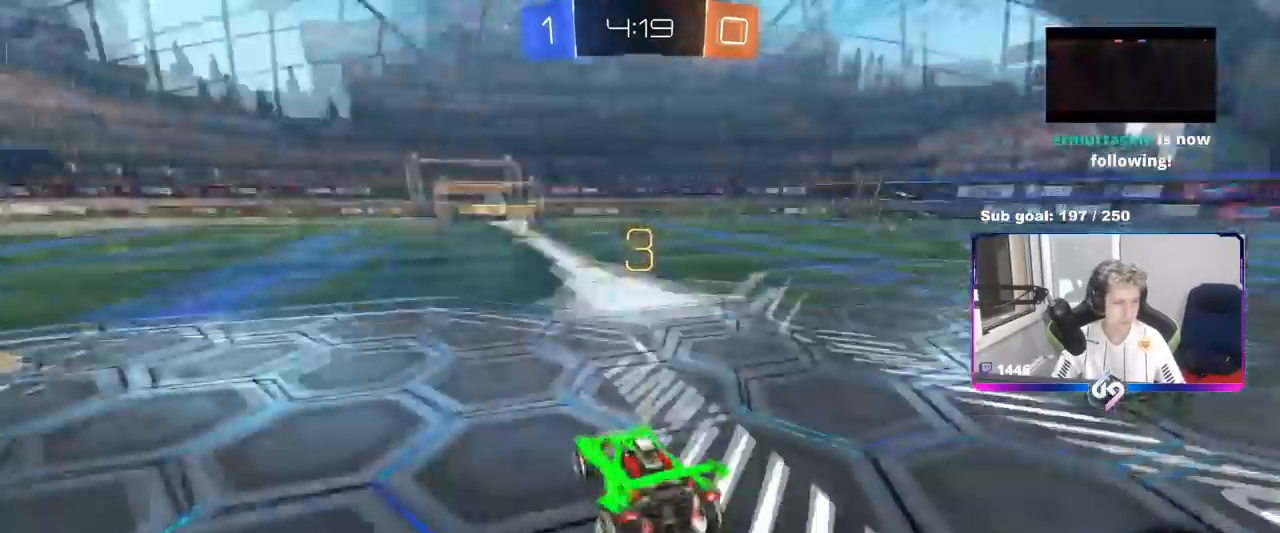
{"keys": [], "mouse": [], "events": [[17, "x", "up"], [151, "mouse_wheel", "down"], [251, "mouse_wheel", "up"], [384, "mouse_wheel", "down"], [468, "mouse_wheel", "up"]]}
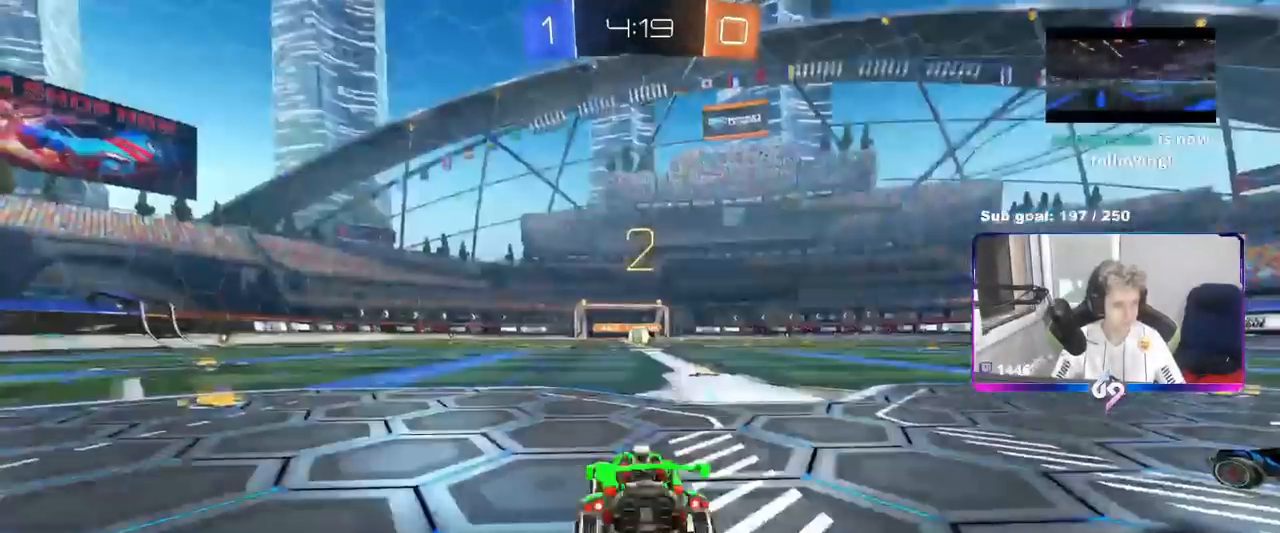
{"keys": [], "mouse": [], "mouse_move": "right", "events": [[67, "mouse_wheel", "down"], [167, "mouse_wheel", "up"]]}
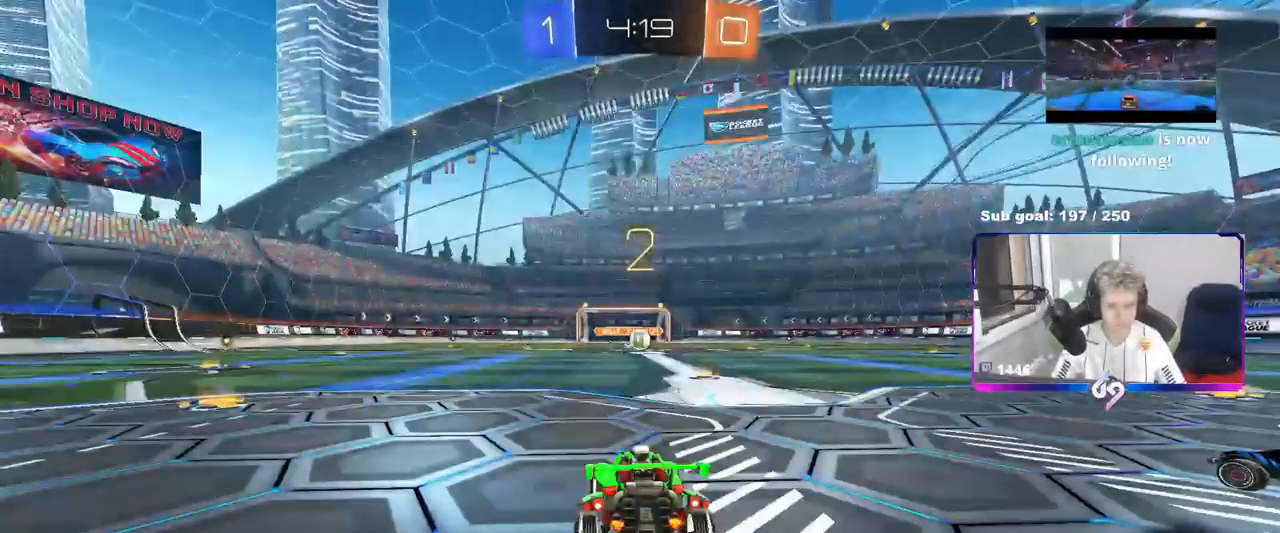
{"keys": [], "mouse": [], "mouse_move": "up-right", "events": []}
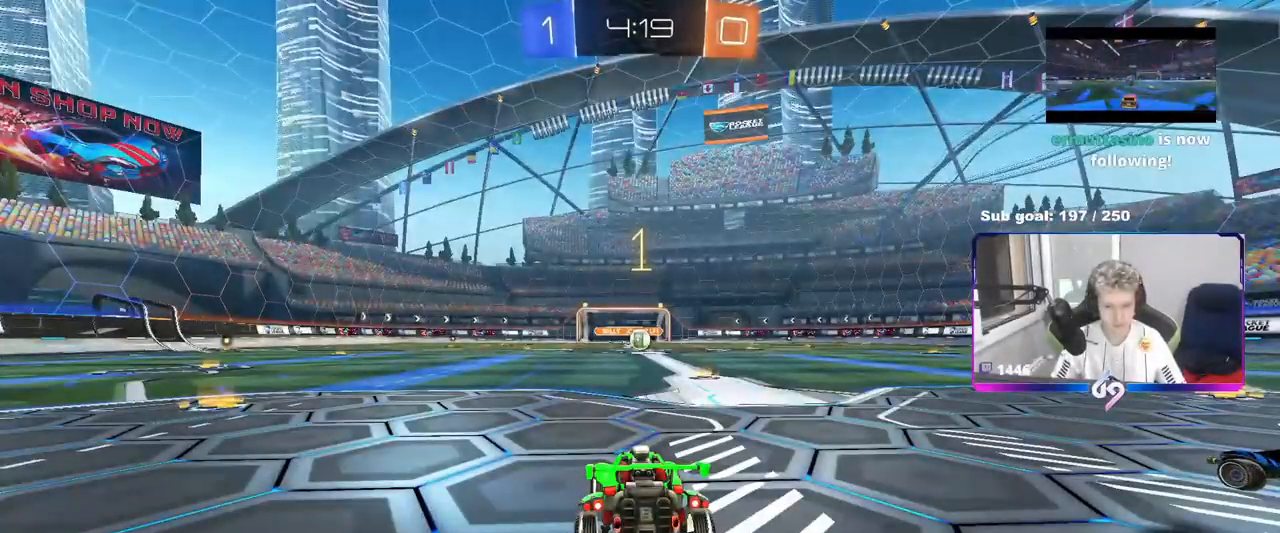
{"keys": ["a", "w"], "mouse": ["left"], "mouse_move": "down-right", "events": [[334, "w", "down"], [384, "mouse_left", "down"], [417, "a", "down"]]}
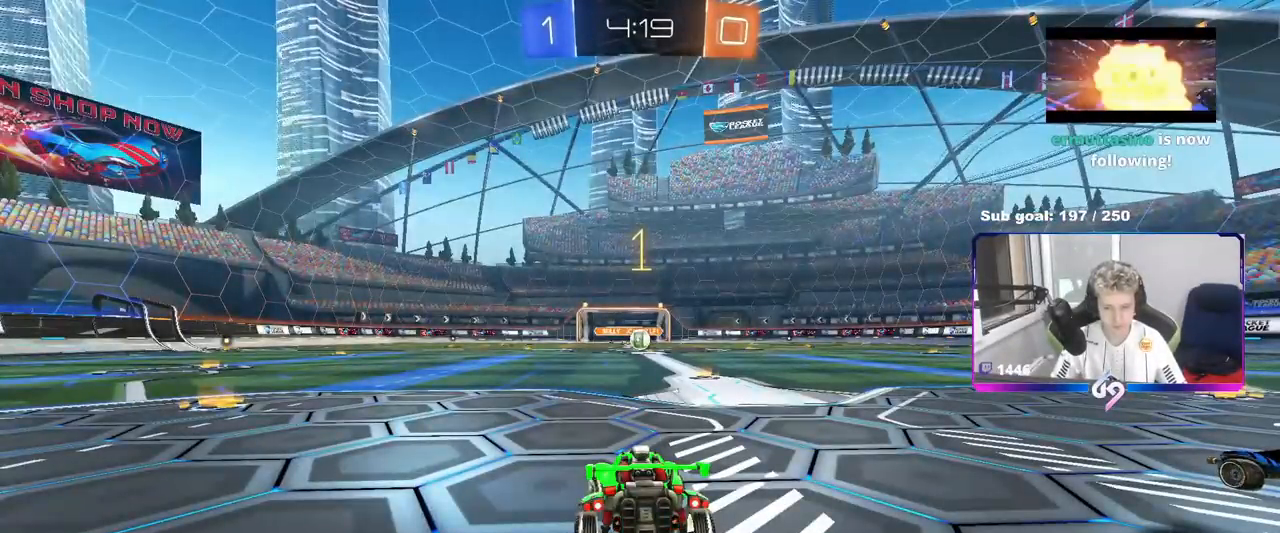
{"keys": ["w"], "mouse": ["left"], "mouse_move": "still", "events": [[67, "a", "up"], [117, "d", "down"], [217, "d", "up"], [401, "d", "down"], [451, "d", "up"]]}
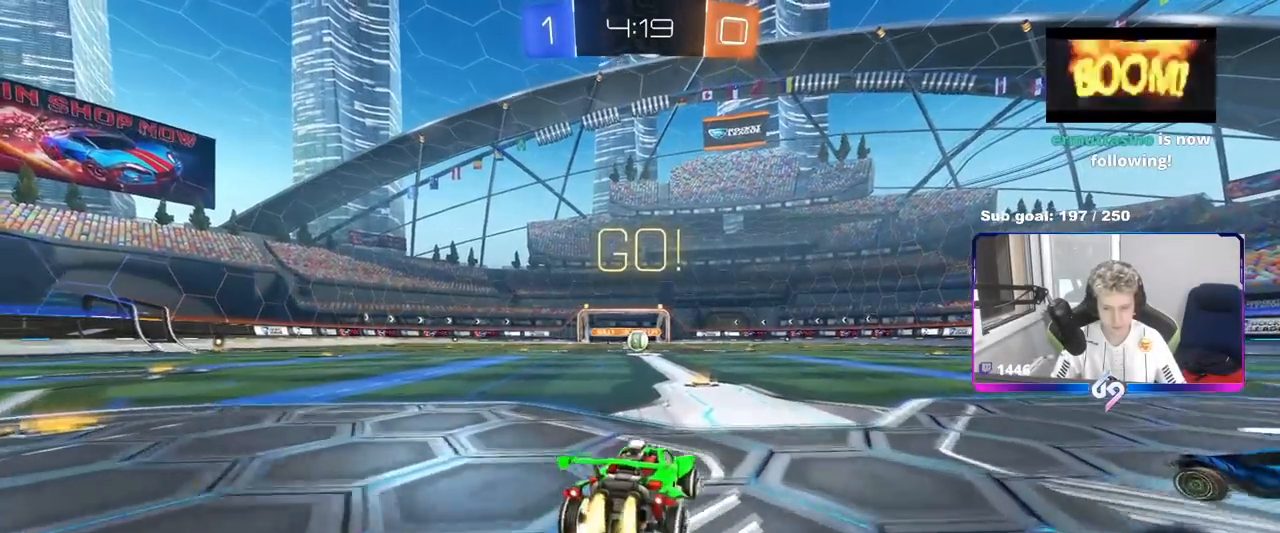
{"keys": ["s"], "mouse": [], "mouse_move": "still", "events": [[133, "mouse_right", "down"], [183, "a", "down"], [234, "mouse_right", "up"], [234, "shift", "down"], [267, "mouse_left", "up"], [367, "w", "up"], [450, "s", "down"], [450, "shift", "up"], [500, "a", "up"]]}
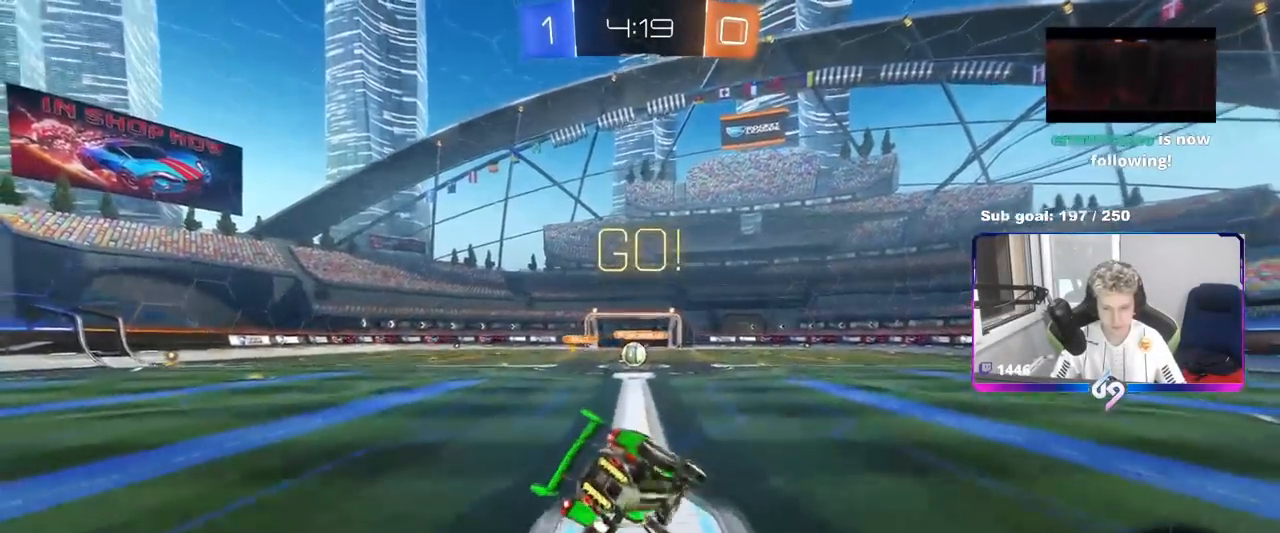
{"keys": ["a", "s", "shift"], "mouse": ["left"], "events": [[51, "d", "down"], [251, "mouse_left", "down"], [251, "s", "up"], [284, "d", "up"], [284, "shift", "down"], [334, "a", "down"], [384, "w", "down"], [484, "s", "down"], [484, "w", "up"]]}
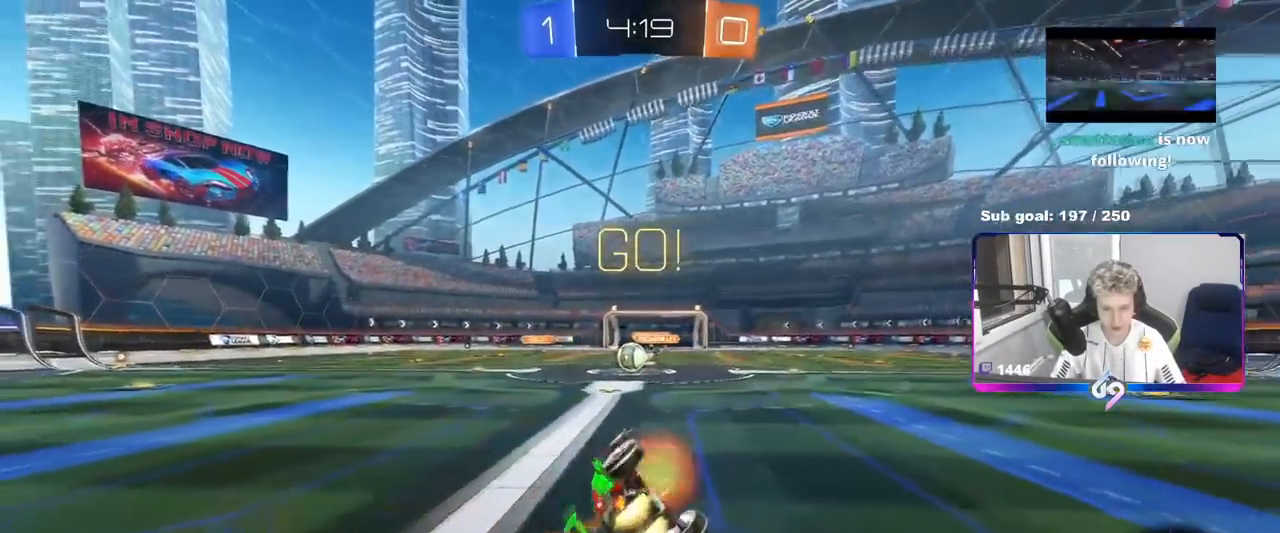
{"keys": ["a", "s"], "mouse": ["left"], "events": [[33, "mouse_right", "down"], [67, "w", "down"], [117, "w", "up"], [200, "mouse_right", "up"], [200, "s", "up"], [300, "mouse_left", "up"], [400, "mouse_left", "down"], [434, "s", "down"], [484, "shift", "up"]]}
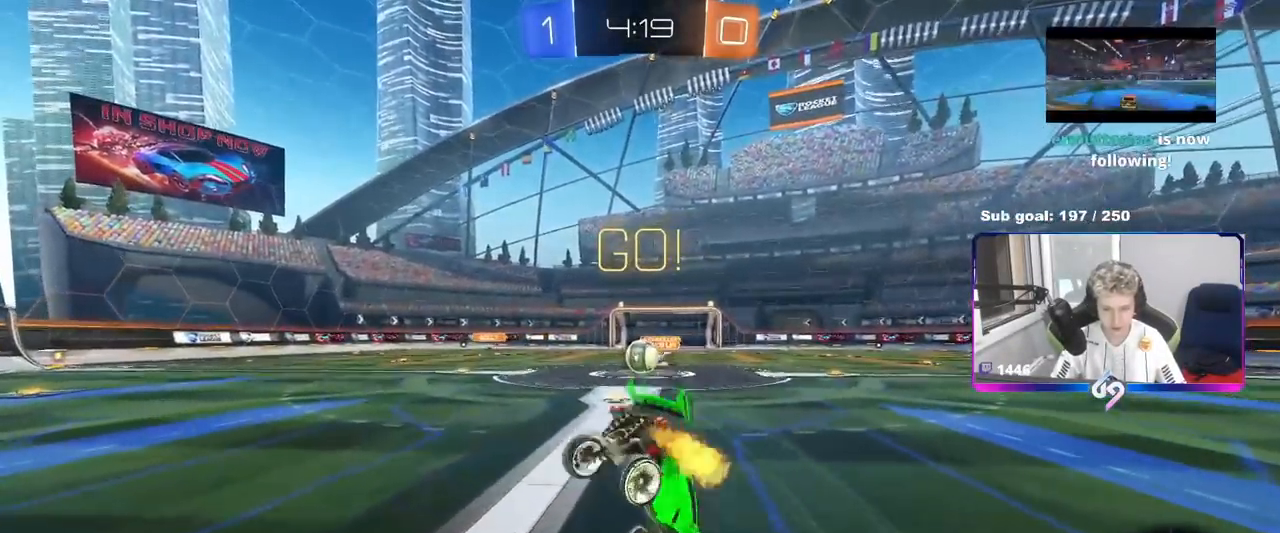
{"keys": ["d", "shift"], "mouse": [], "mouse_move": "still", "events": [[100, "mouse_left", "up"], [300, "d", "down"], [350, "a", "up"], [383, "s", "up"], [434, "shift", "down"]]}
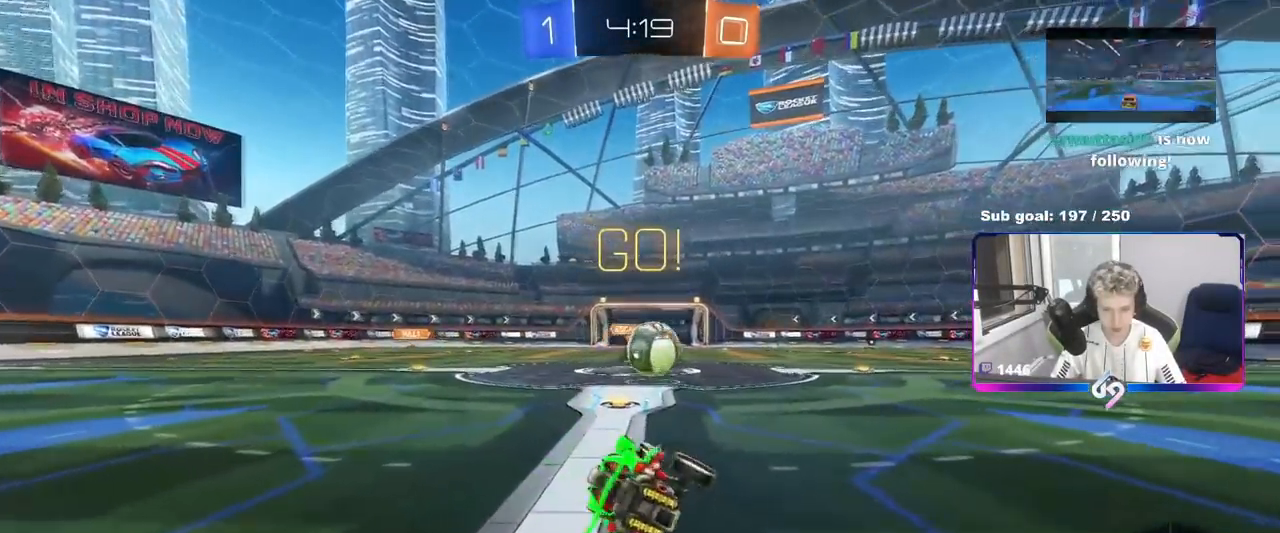
{"keys": ["a", "s"], "mouse": [], "mouse_move": "still", "events": [[17, "shift", "up"], [117, "s", "down"], [217, "mouse_right", "down"], [301, "mouse_right", "up"], [351, "mouse_right", "down"], [451, "d", "up"], [484, "a", "down"], [484, "mouse_right", "up"]]}
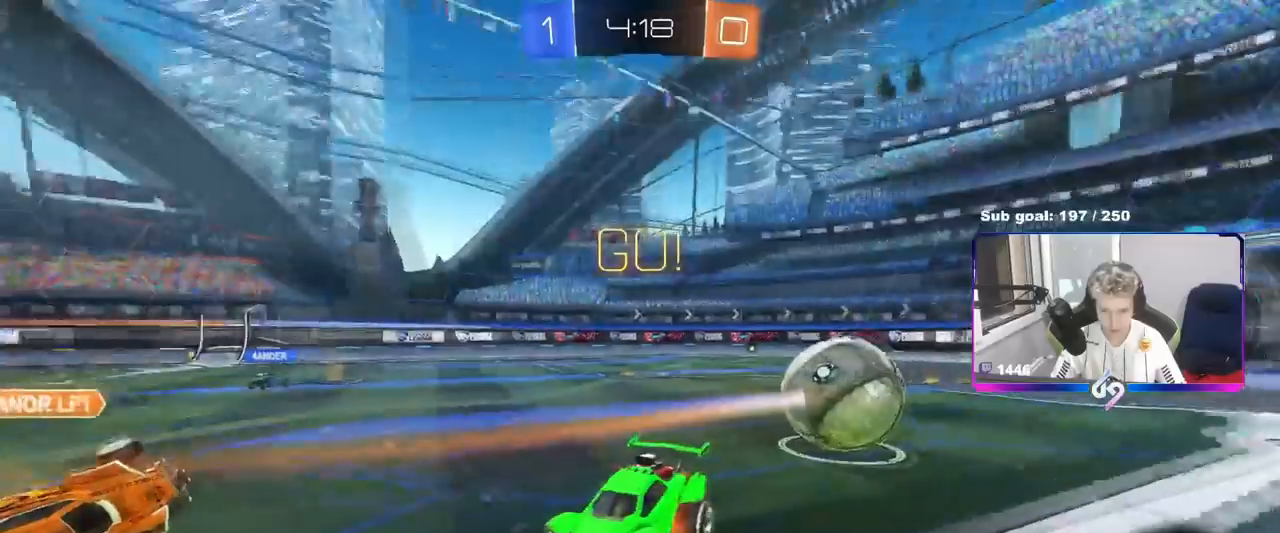
{"keys": ["a", "shift", "w"], "mouse": [], "mouse_move": "still", "events": [[33, "a", "up"], [33, "mouse_right", "down"], [183, "mouse_right", "up"], [233, "s", "up"], [267, "d", "down"], [317, "shift", "down"], [367, "a", "down"], [367, "d", "up"], [367, "w", "down"]]}
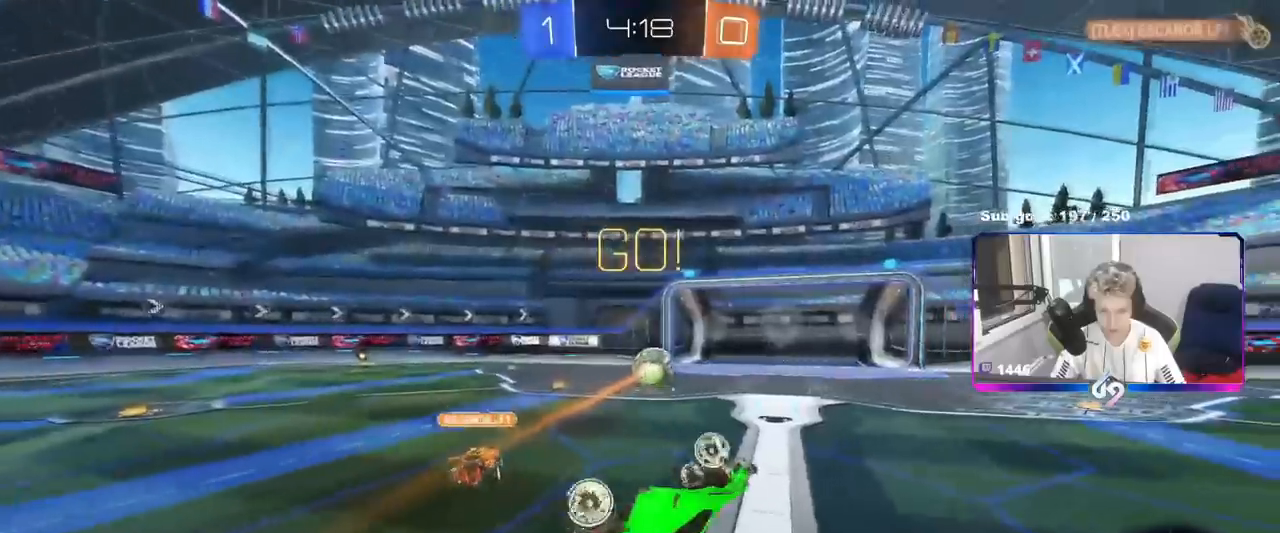
{"keys": ["w"], "mouse": [], "mouse_move": "still", "events": [[150, "shift", "up"], [467, "a", "up"]]}
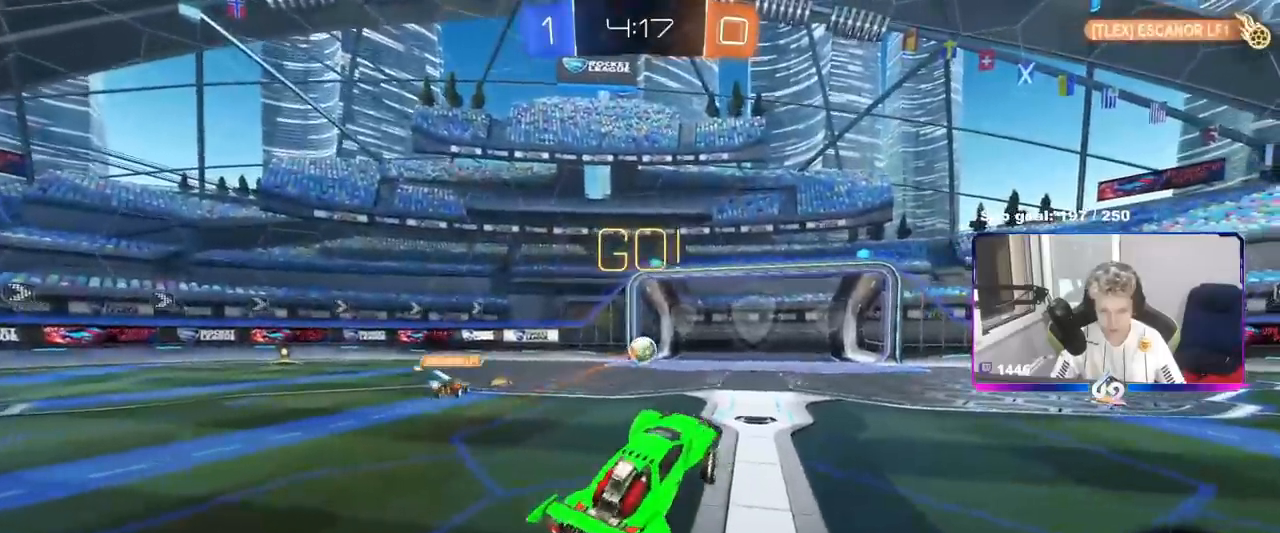
{"keys": ["a", "s"], "mouse": [], "mouse_move": "still", "events": [[117, "d", "down"], [267, "d", "up"], [317, "w", "up"], [367, "mouse_right", "down"], [400, "s", "down"], [450, "a", "down"], [450, "mouse_right", "up"]]}
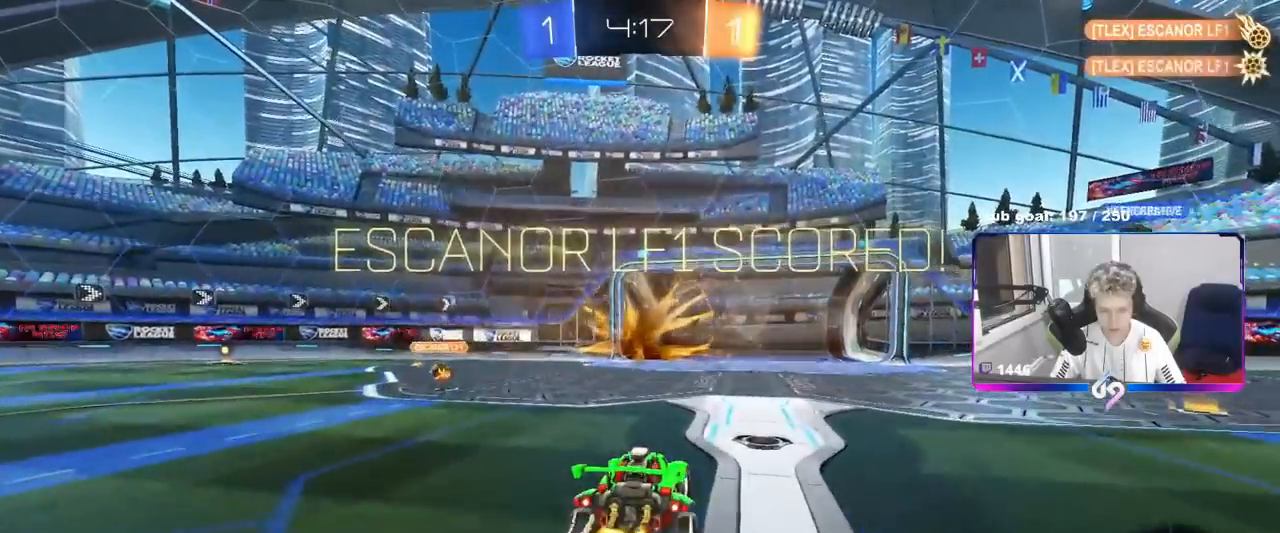
{"keys": ["a", "s", "shift"], "mouse": [], "mouse_move": "still", "events": [[34, "mouse_right", "down"], [234, "mouse_right", "up"], [234, "shift", "down"], [284, "mouse_right", "down"], [317, "space", "down"], [467, "space", "up"], [501, "mouse_right", "up"]]}
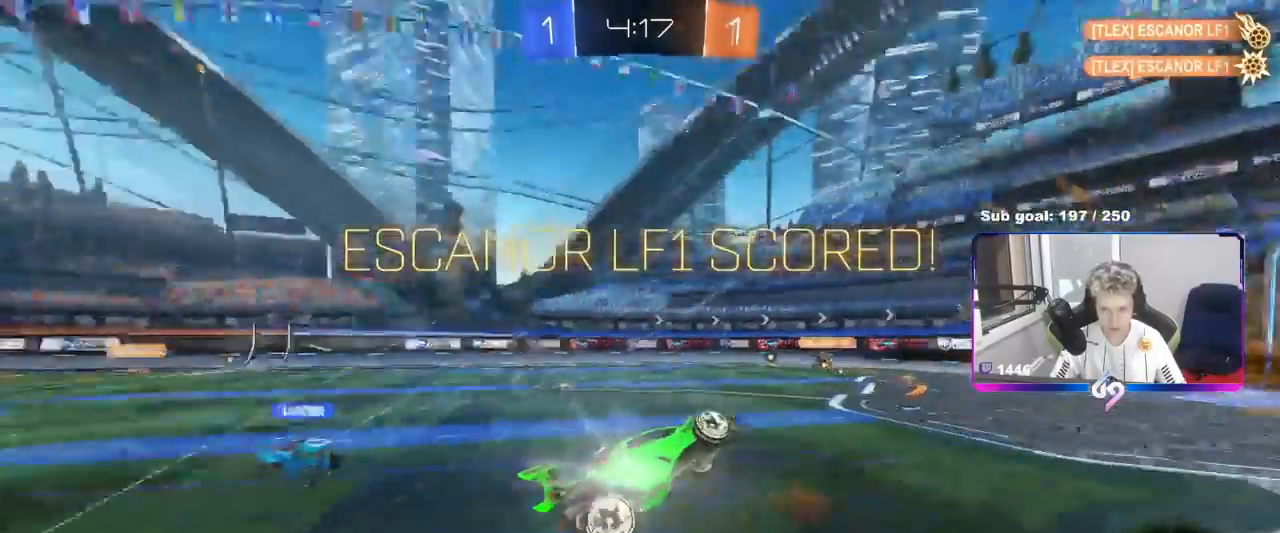
{"keys": ["a", "shift", "w"], "mouse": [], "mouse_move": "still", "events": [[100, "s", "up"], [283, "w", "down"]]}